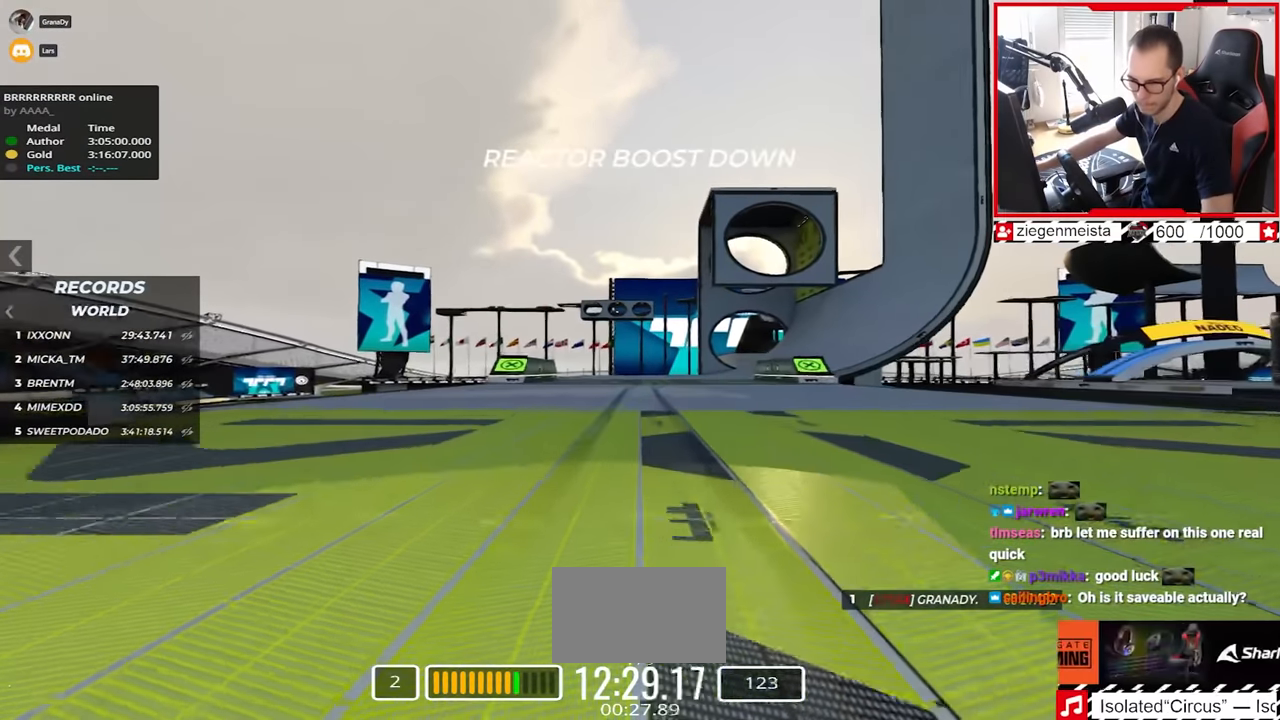
Gameplay with keyboard; each line is a JSON object with the keys held at the frame after it. "events" lists presses ("down") and releases ("up") of "down", "left", "right" and "up" between this image and that frame as [ms after this image, input, new state], when the widget could be followed in between. No other keys are recorded. Mouse input is not recorded.
{"keys": ["up"], "events": []}
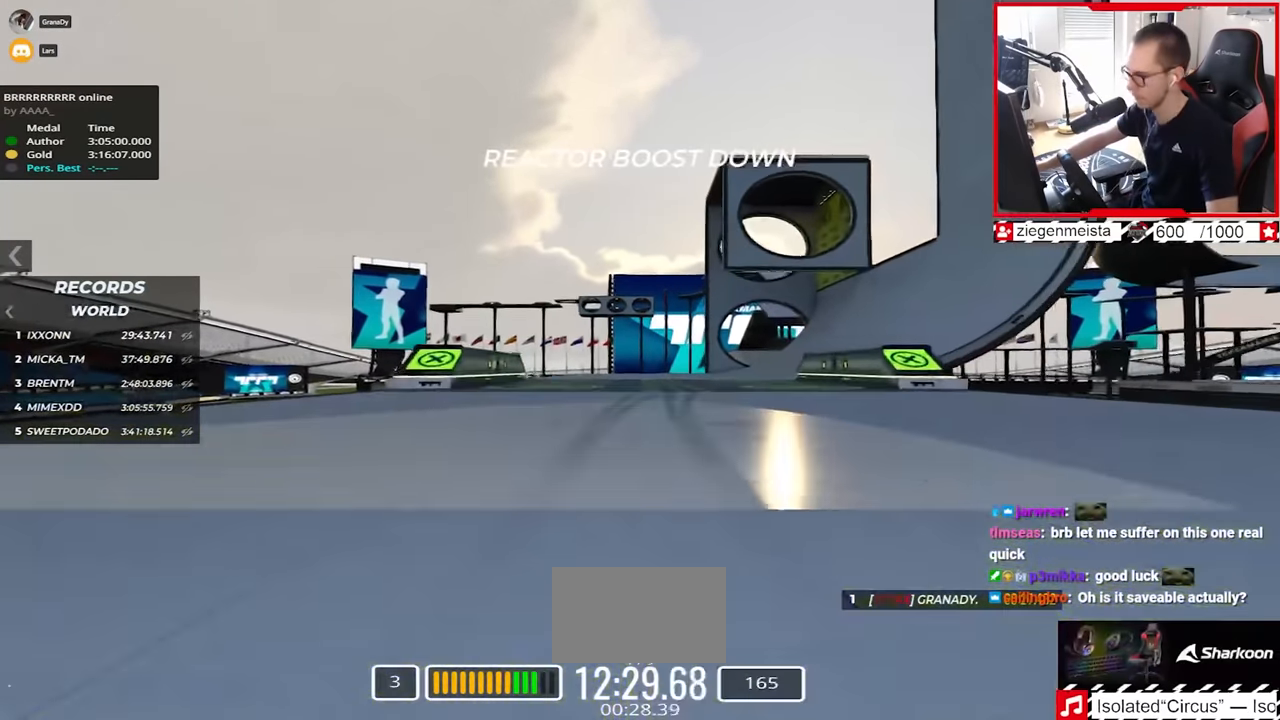
{"keys": ["right", "up"], "events": [[100, "right", "down"]]}
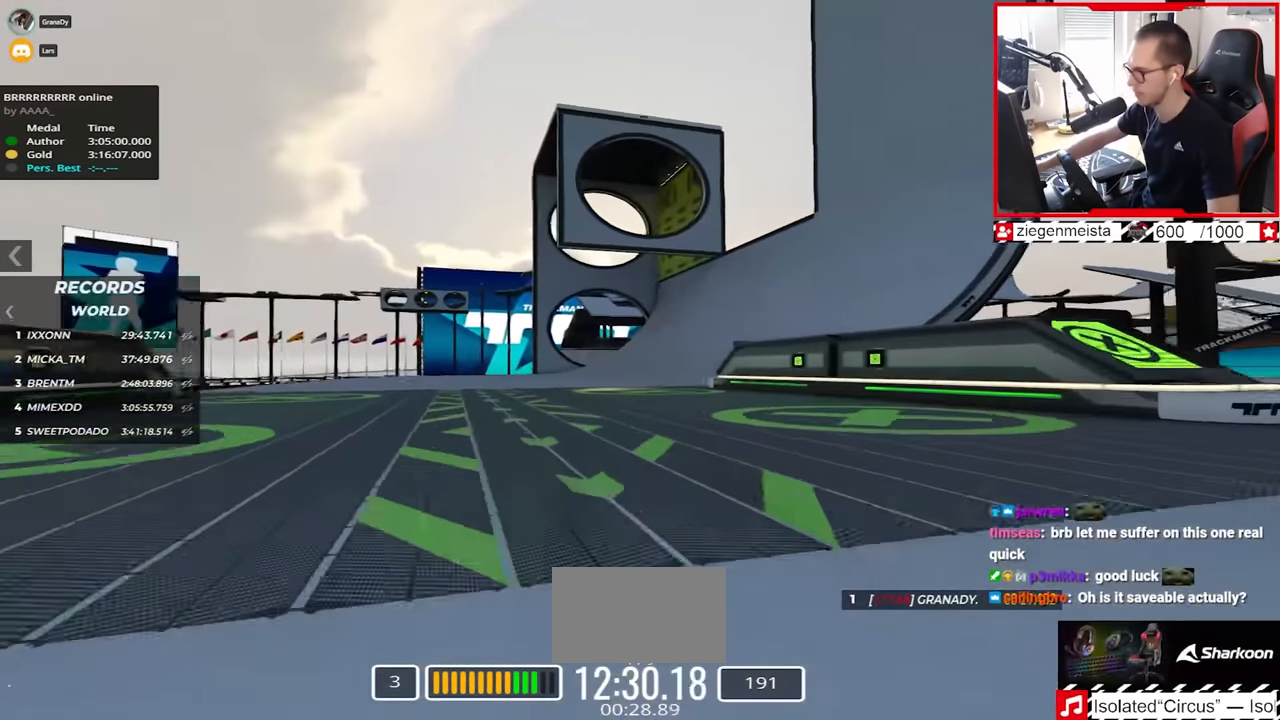
{"keys": ["left", "up"], "events": [[134, "right", "up"], [334, "left", "down"]]}
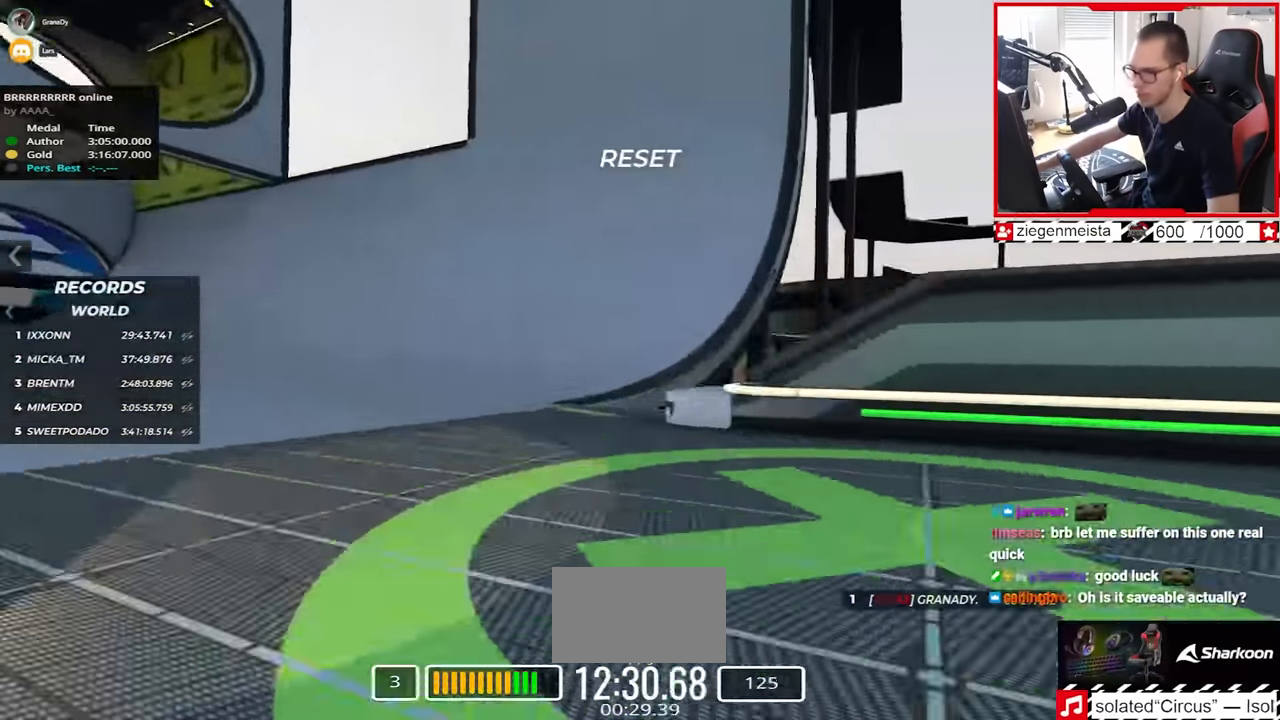
{"keys": ["left", "up"], "events": [[384, "left", "up"], [467, "left", "down"]]}
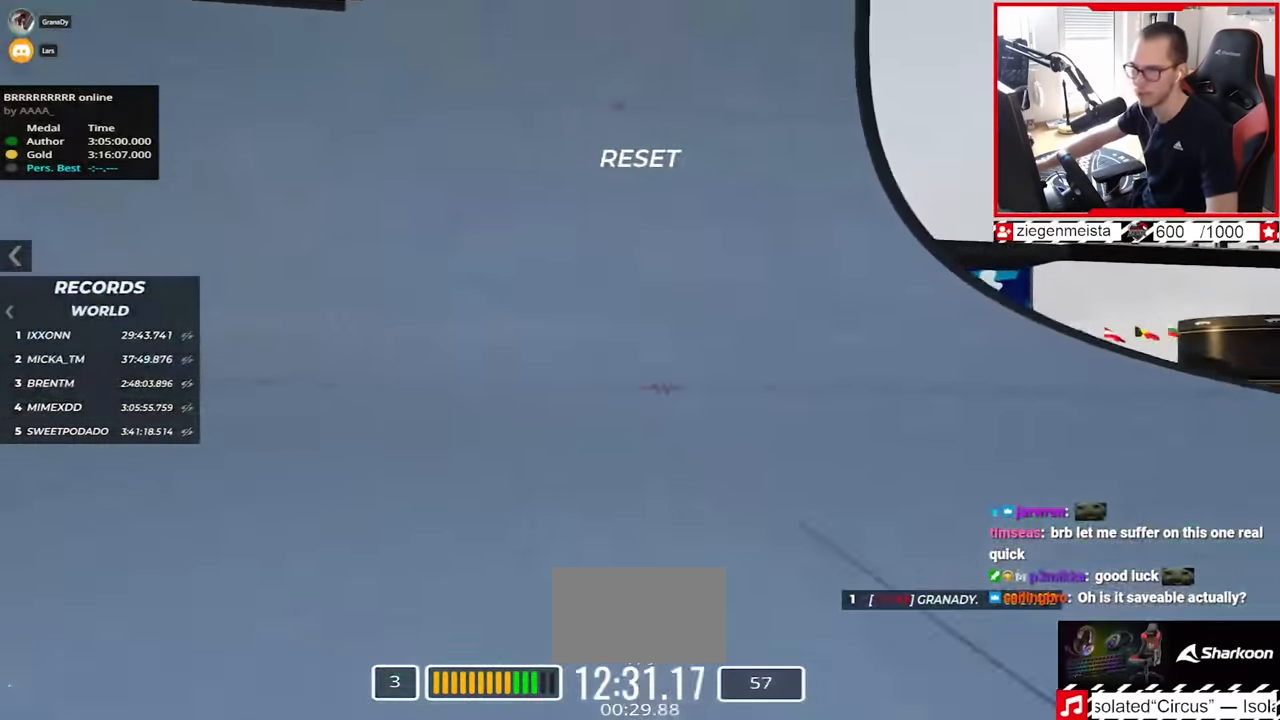
{"keys": ["left", "up"], "events": []}
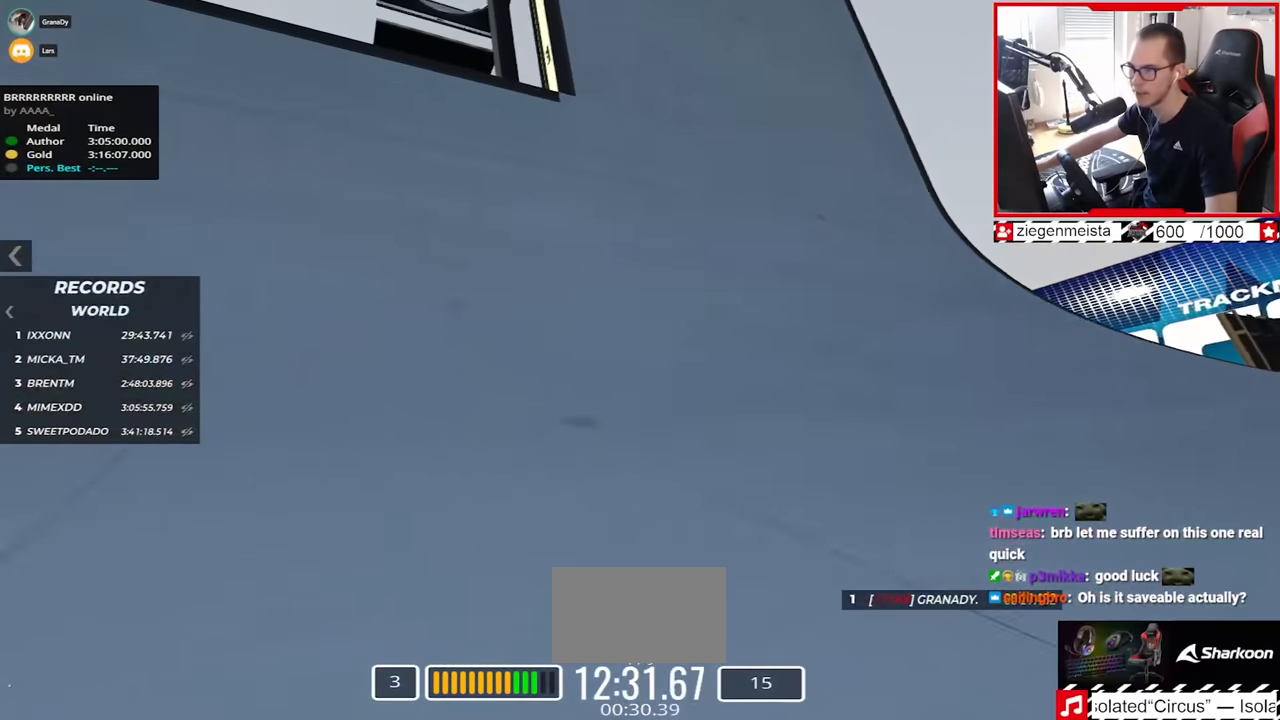
{"keys": ["left", "up"], "events": [[67, "down", "down"], [234, "down", "up"]]}
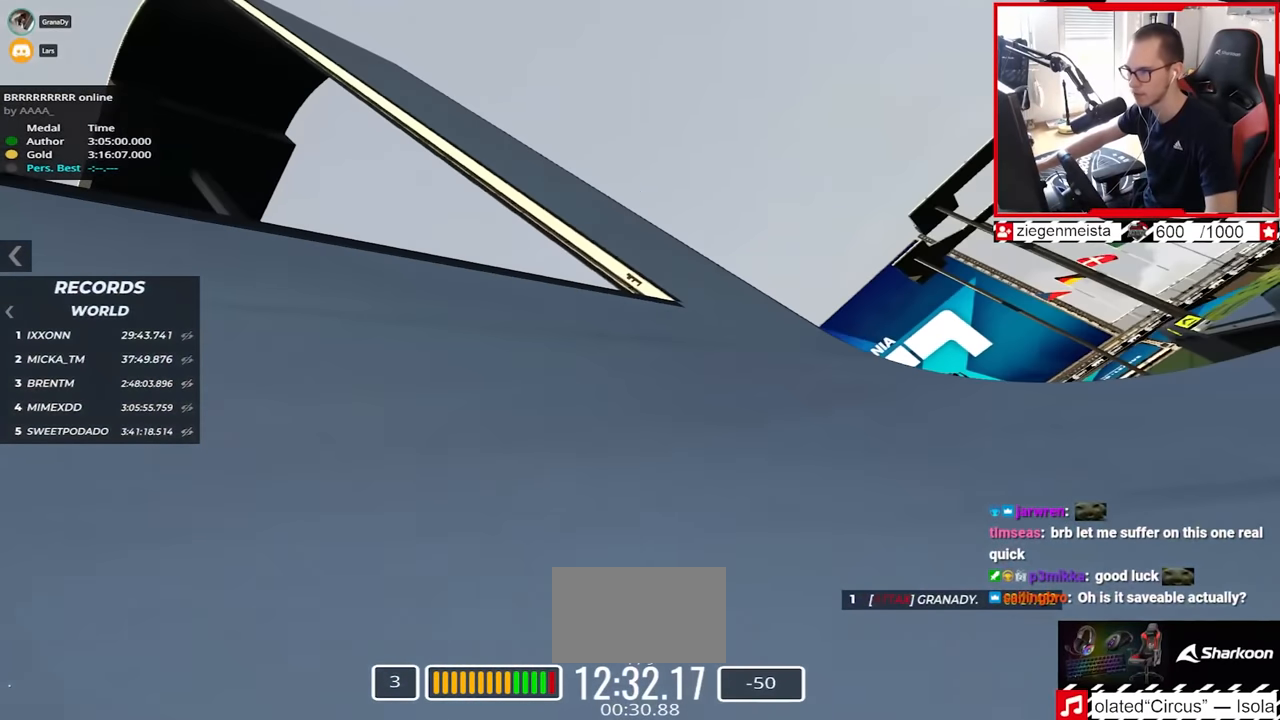
{"keys": ["up"], "events": [[184, "left", "up"]]}
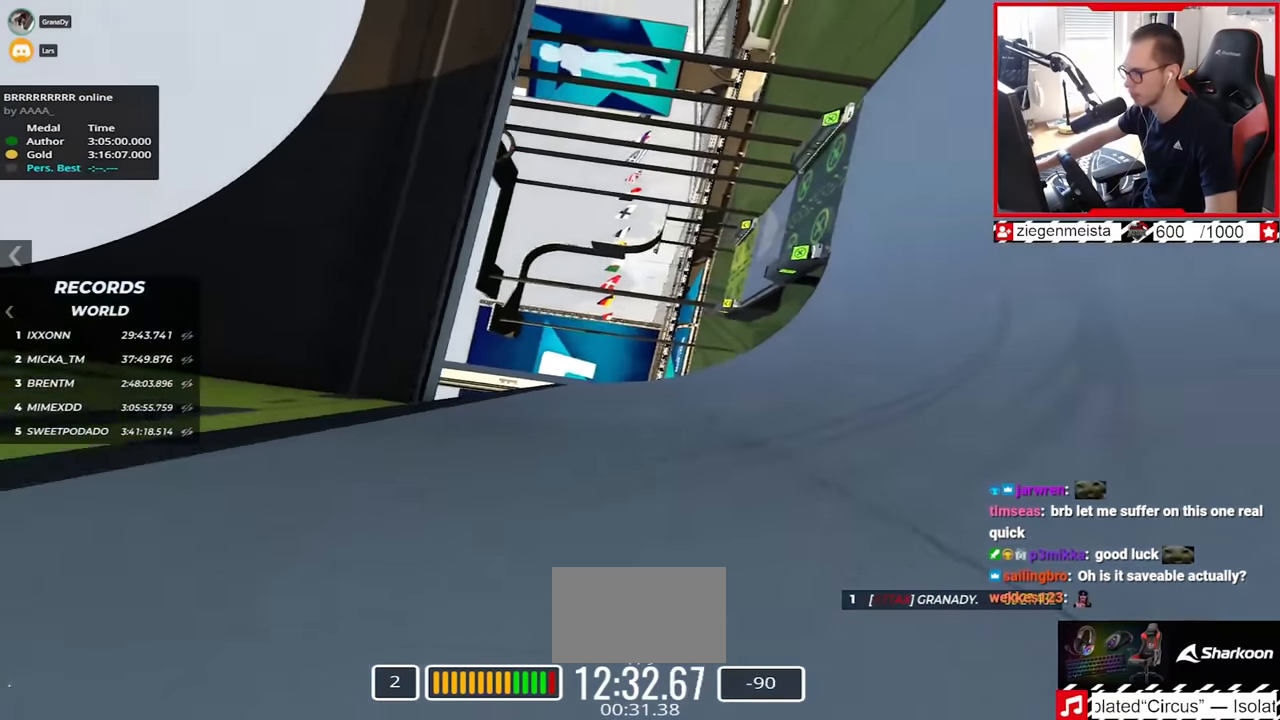
{"keys": ["left"], "events": [[134, "left", "down"], [434, "up", "up"]]}
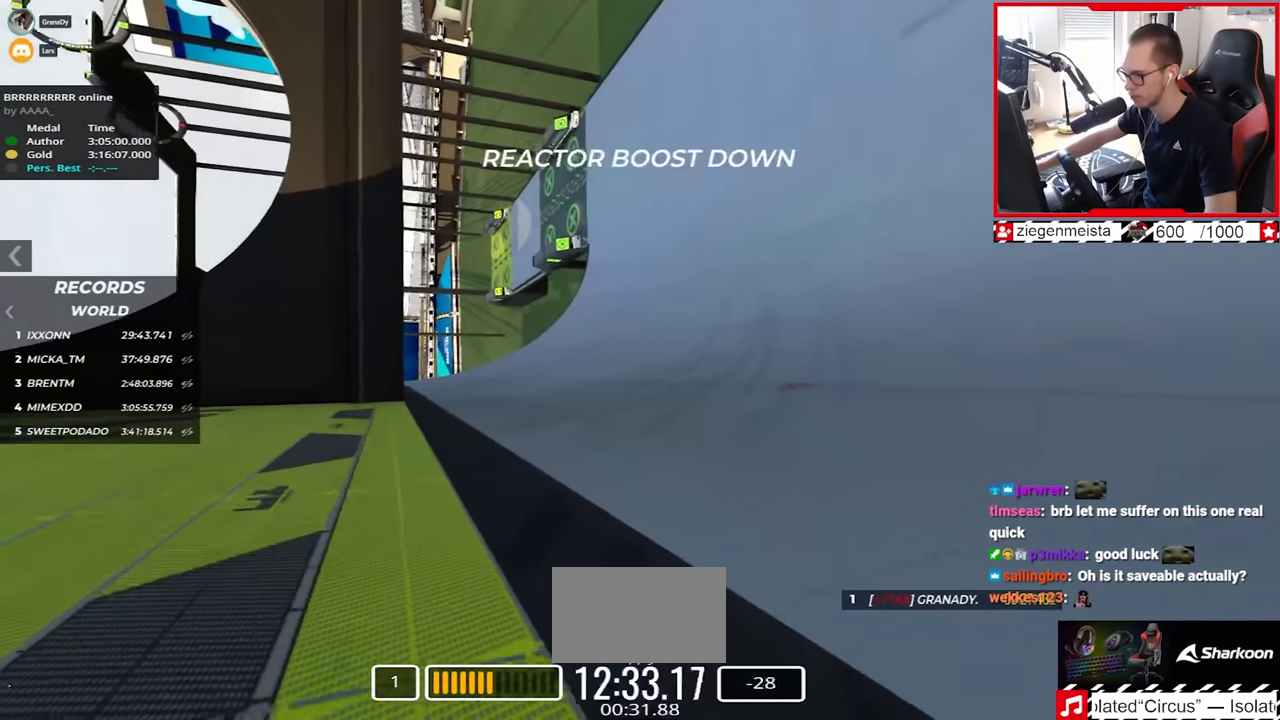
{"keys": ["up"], "events": [[134, "up", "down"], [434, "left", "up"]]}
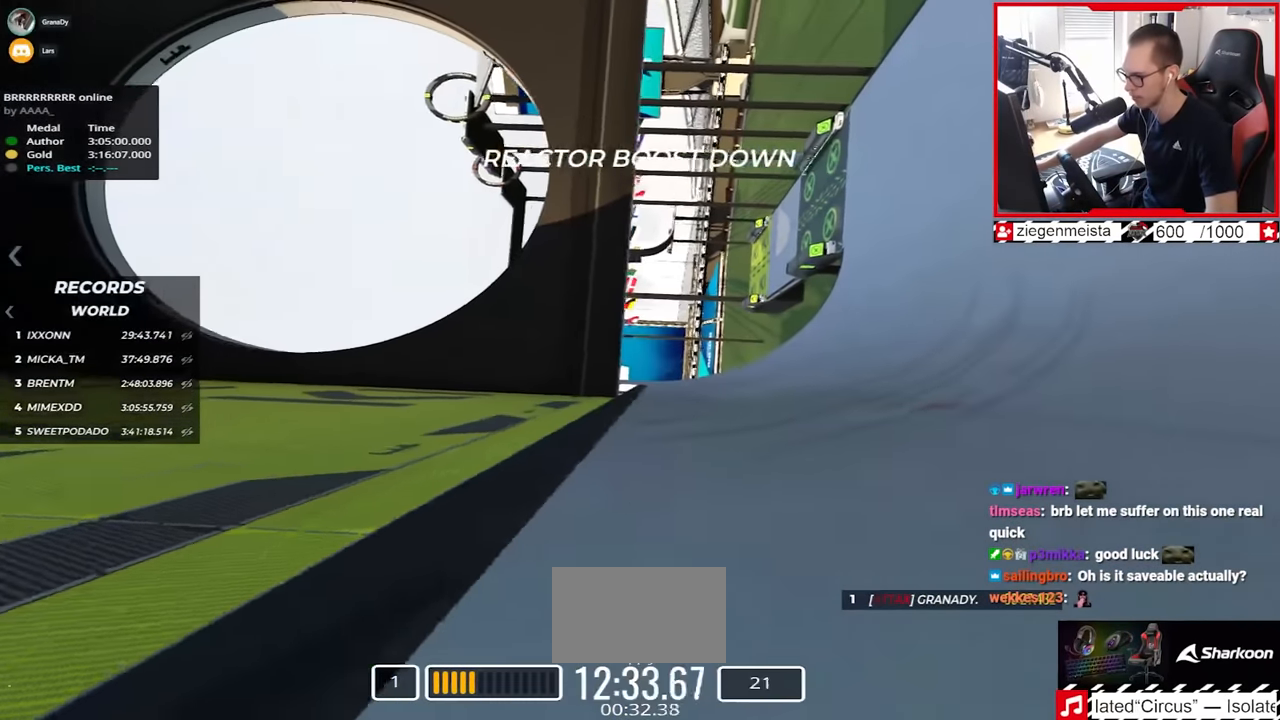
{"keys": ["left", "up"], "events": [[450, "left", "down"]]}
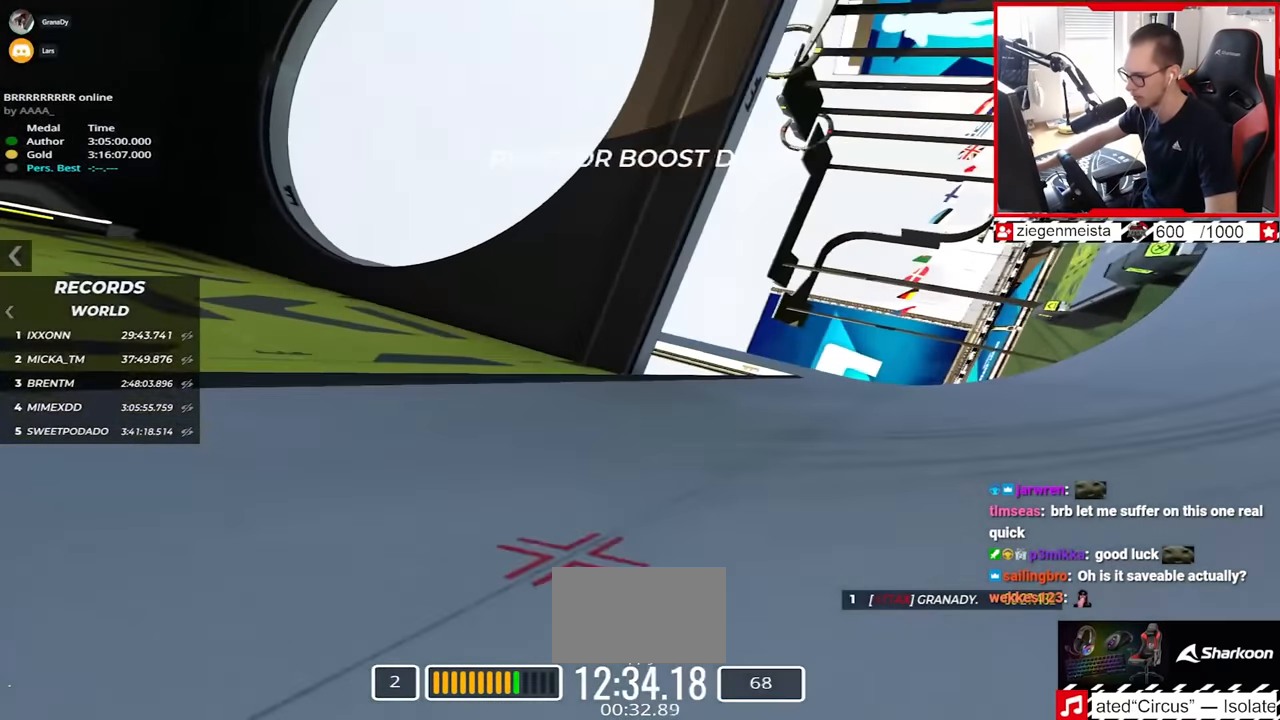
{"keys": ["up"], "events": [[200, "left", "up"]]}
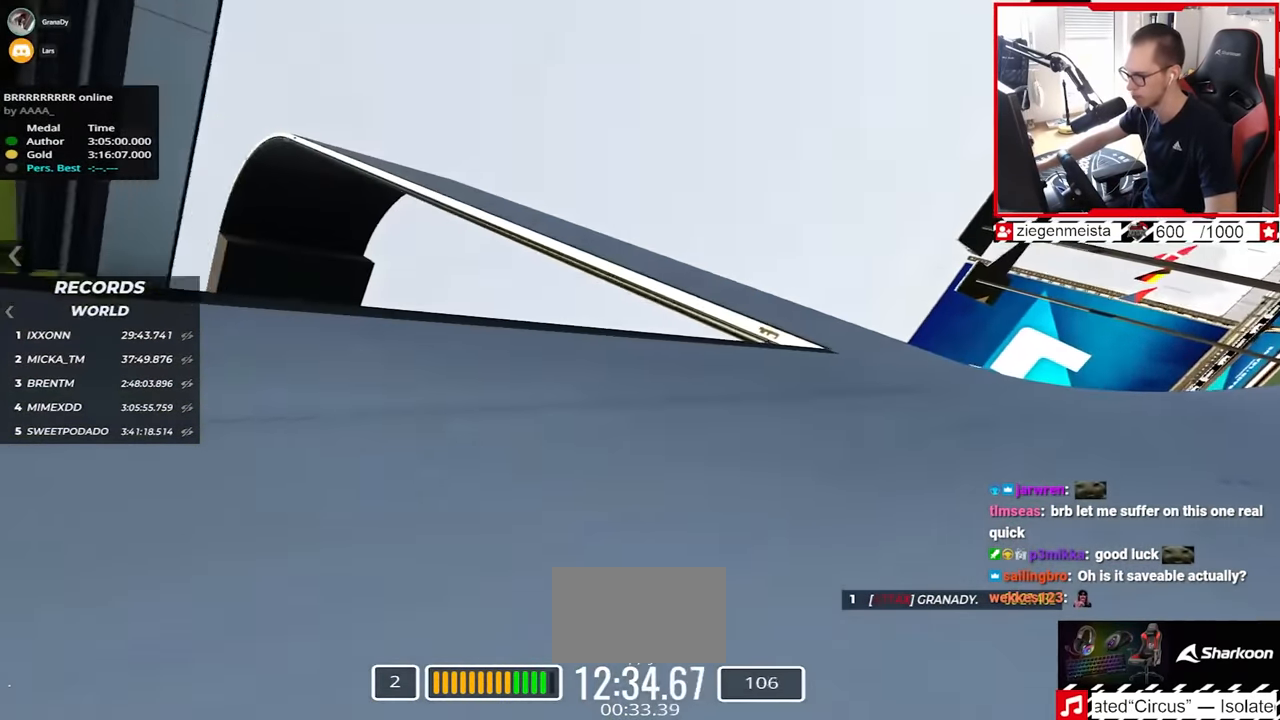
{"keys": ["up"], "events": [[34, "left", "down"], [367, "left", "up"]]}
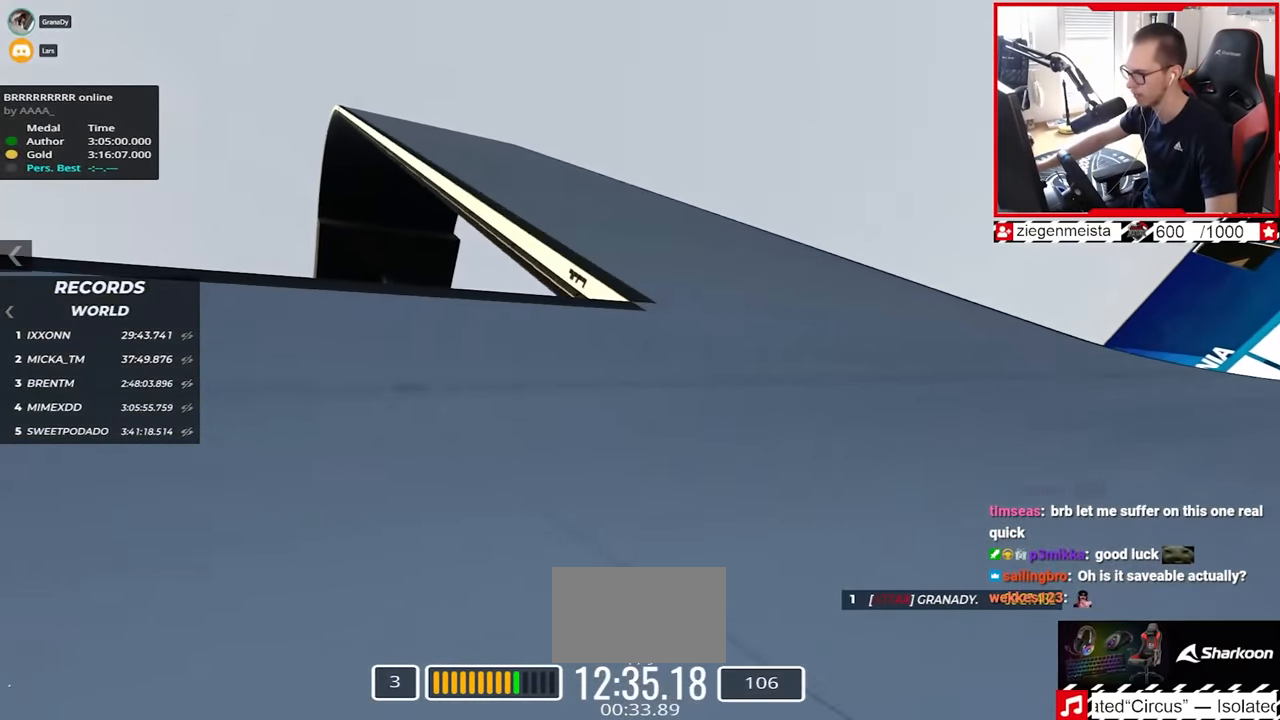
{"keys": ["up"], "events": []}
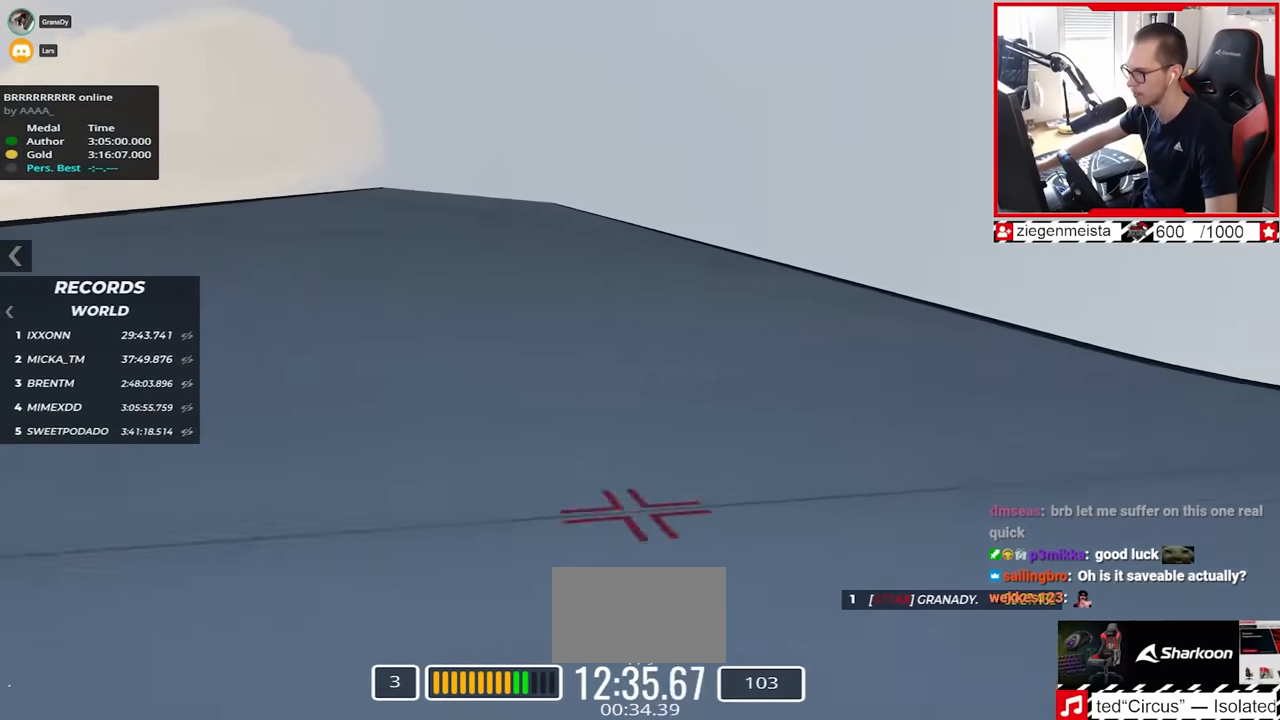
{"keys": ["up"], "events": []}
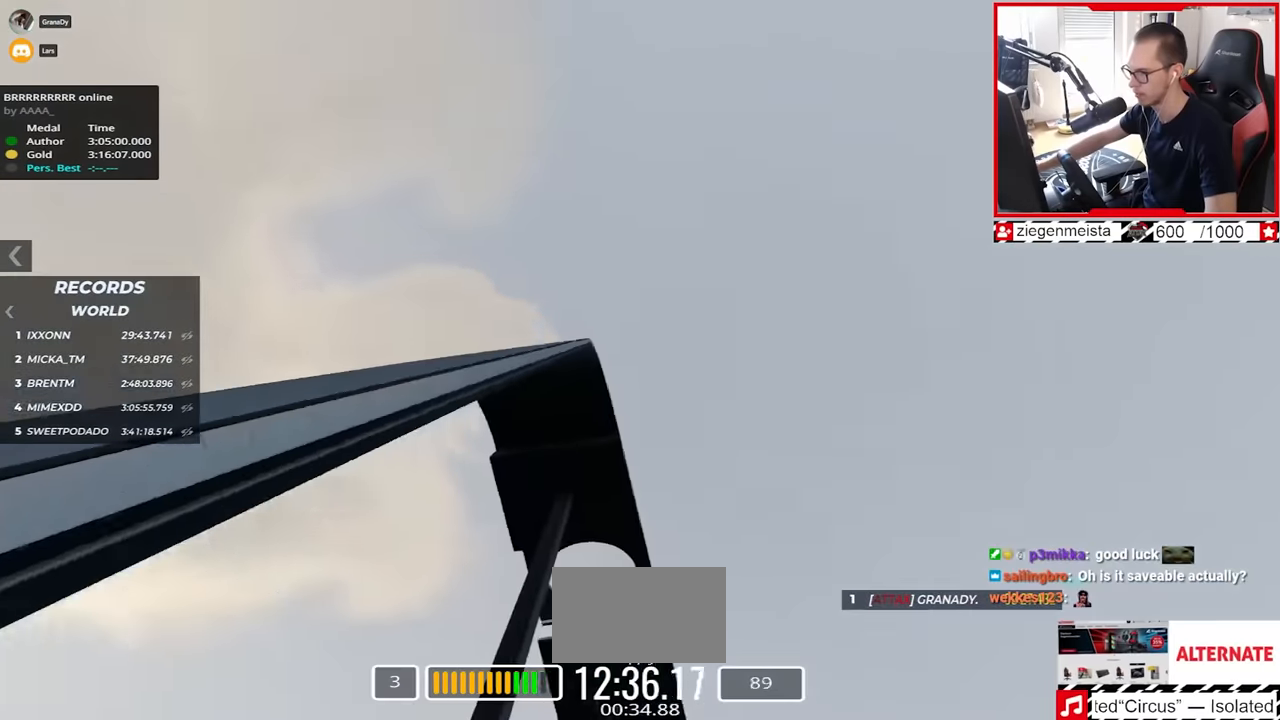
{"keys": ["up"], "events": []}
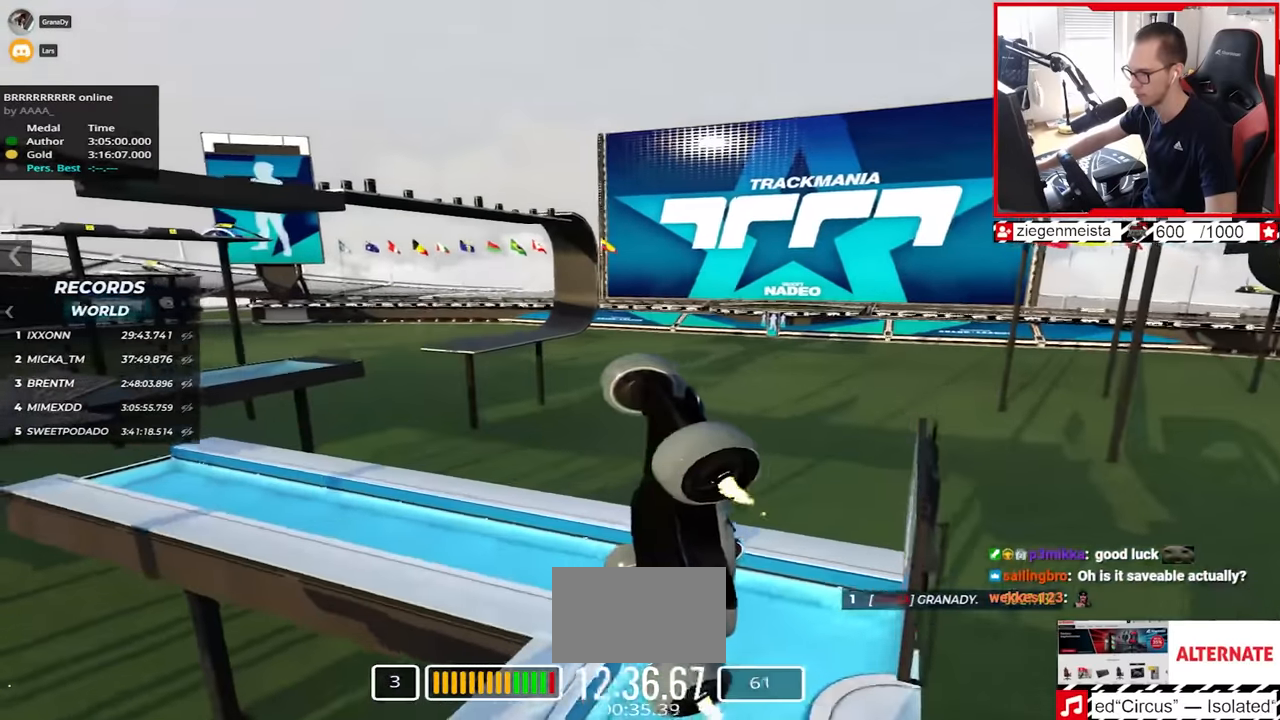
{"keys": ["right", "up"], "events": [[100, "right", "down"]]}
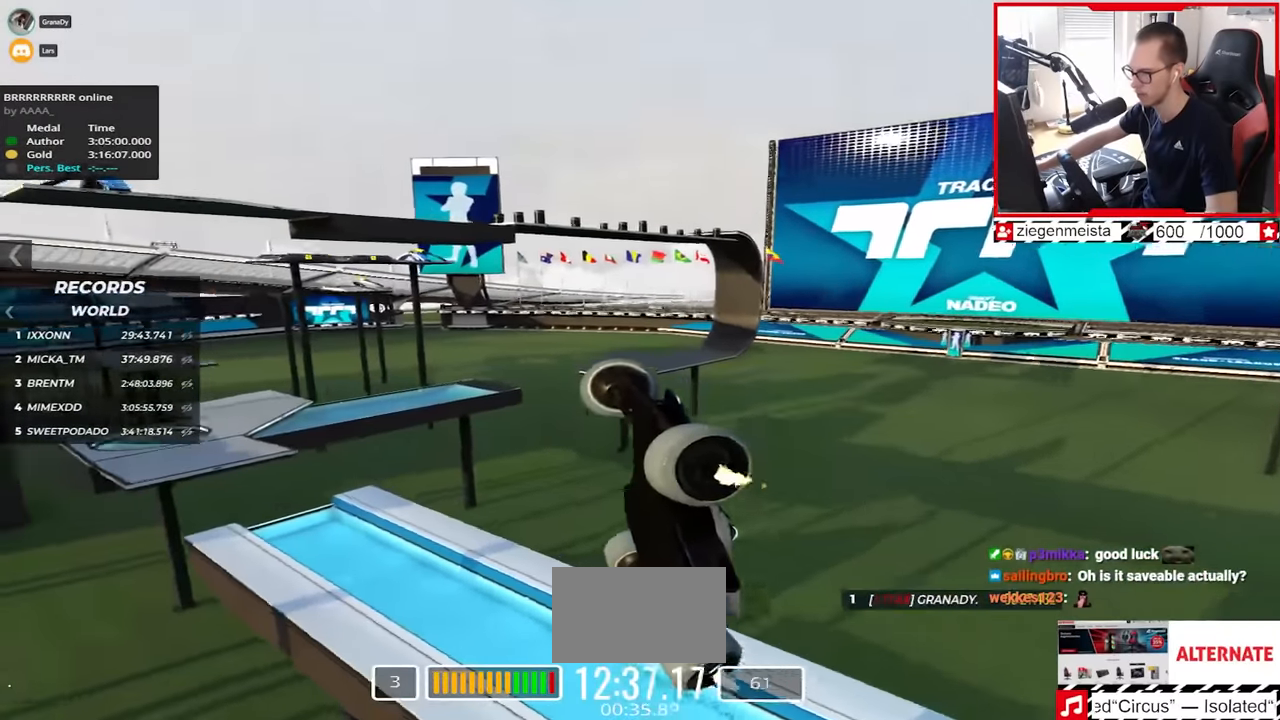
{"keys": ["up"], "events": [[234, "right", "up"]]}
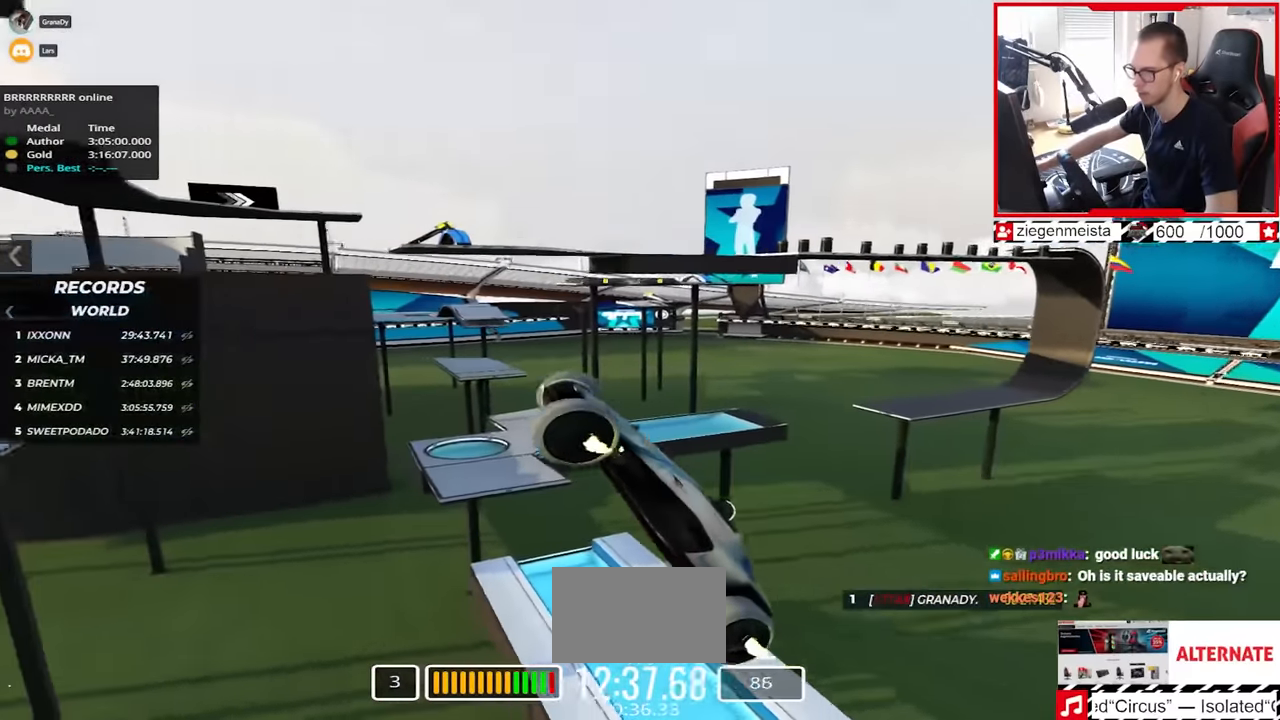
{"keys": ["up"], "events": []}
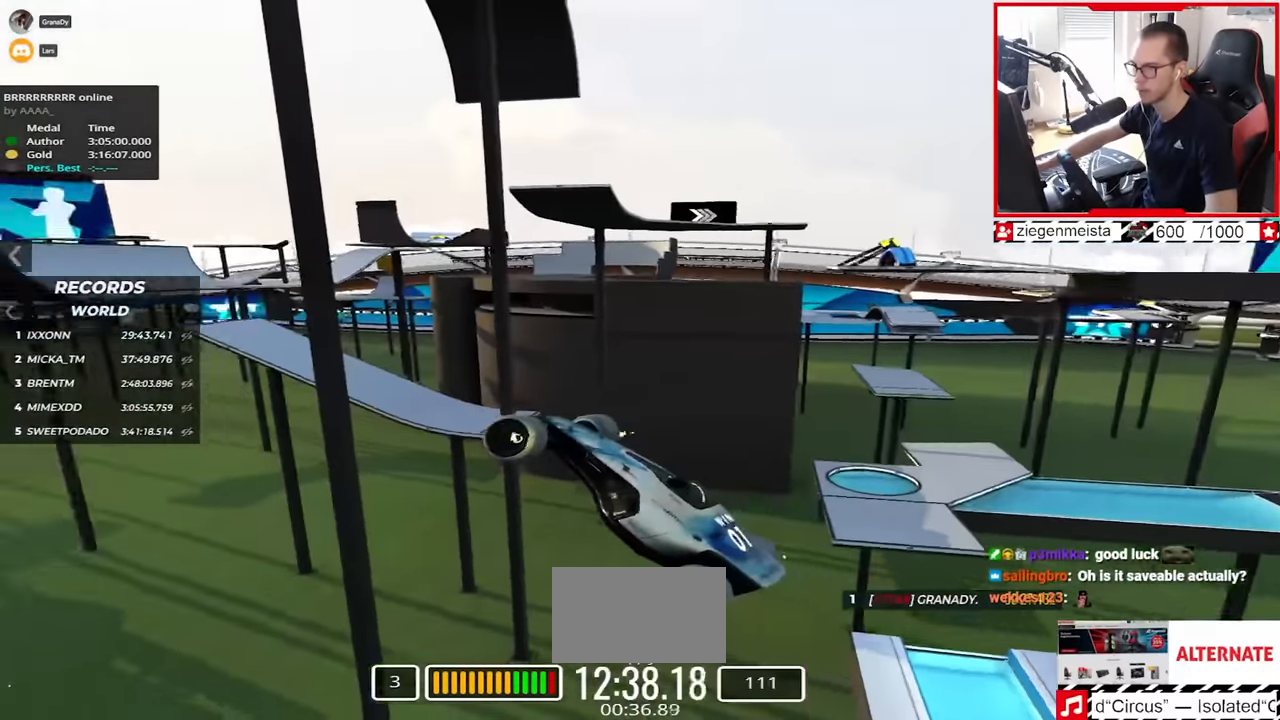
{"keys": ["up"], "events": [[150, "right", "down"], [284, "right", "up"]]}
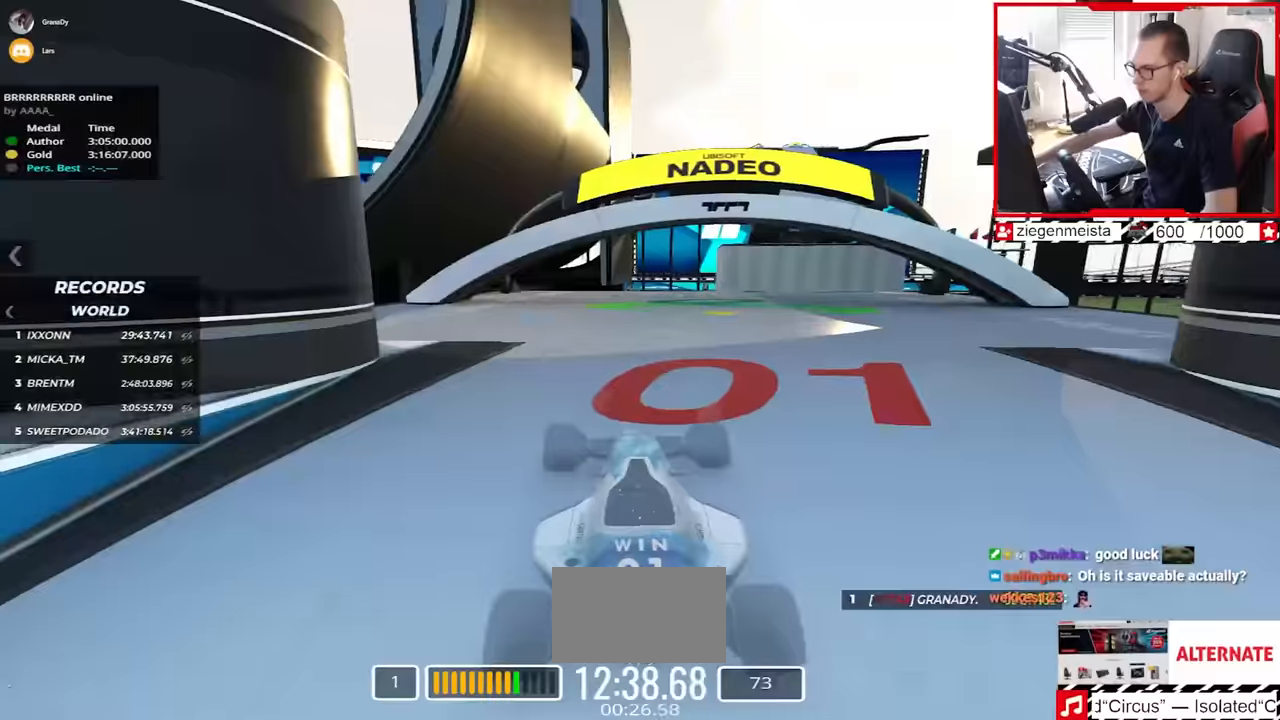
{"keys": ["up"], "events": []}
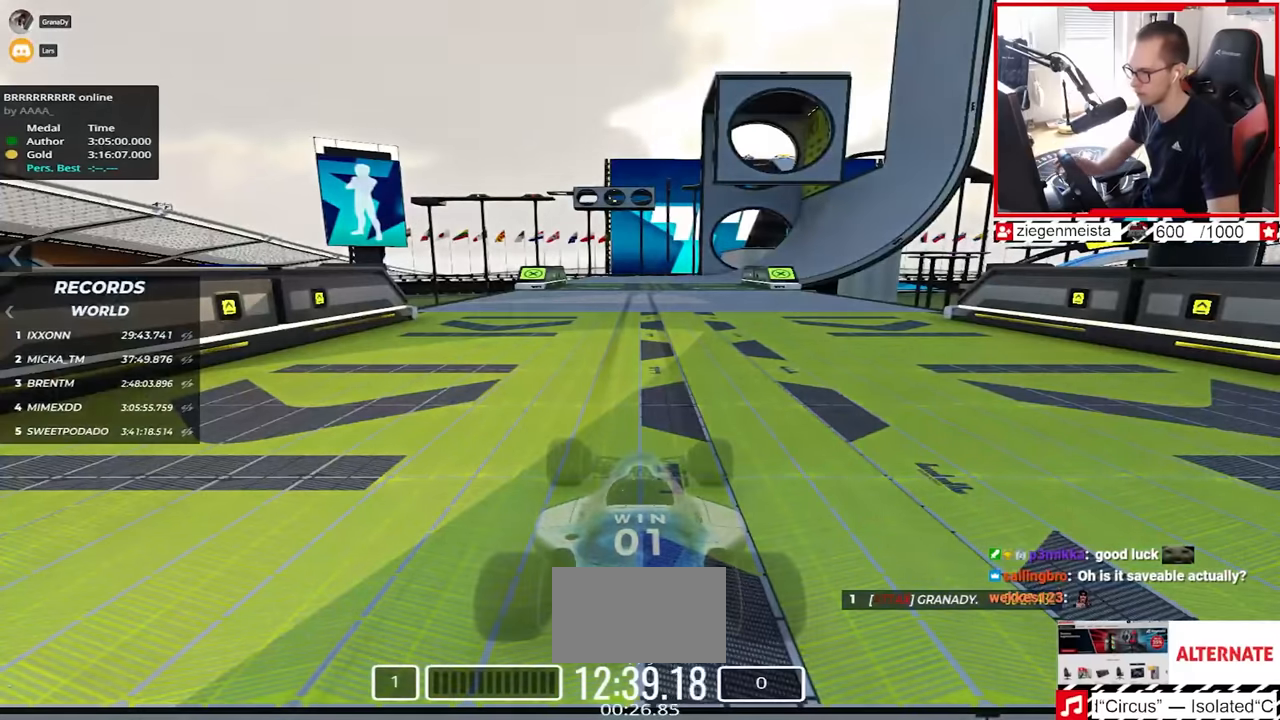
{"keys": ["up"], "events": []}
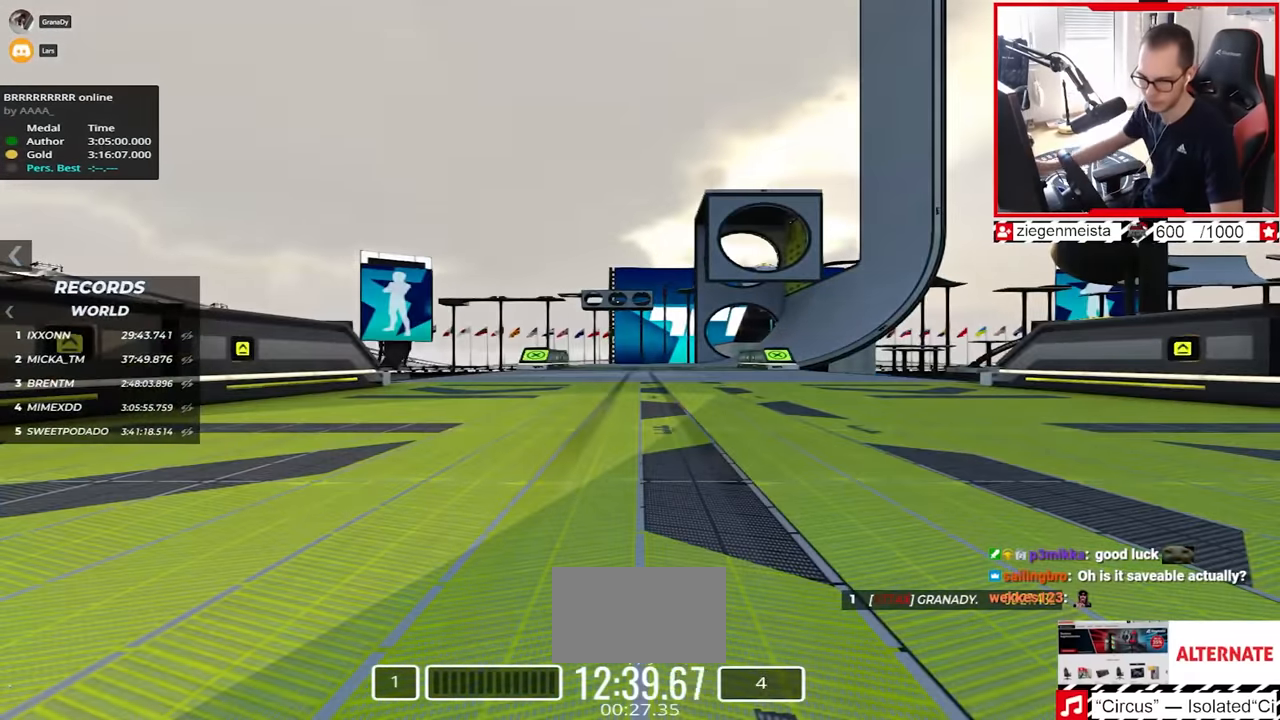
{"keys": ["up"], "events": []}
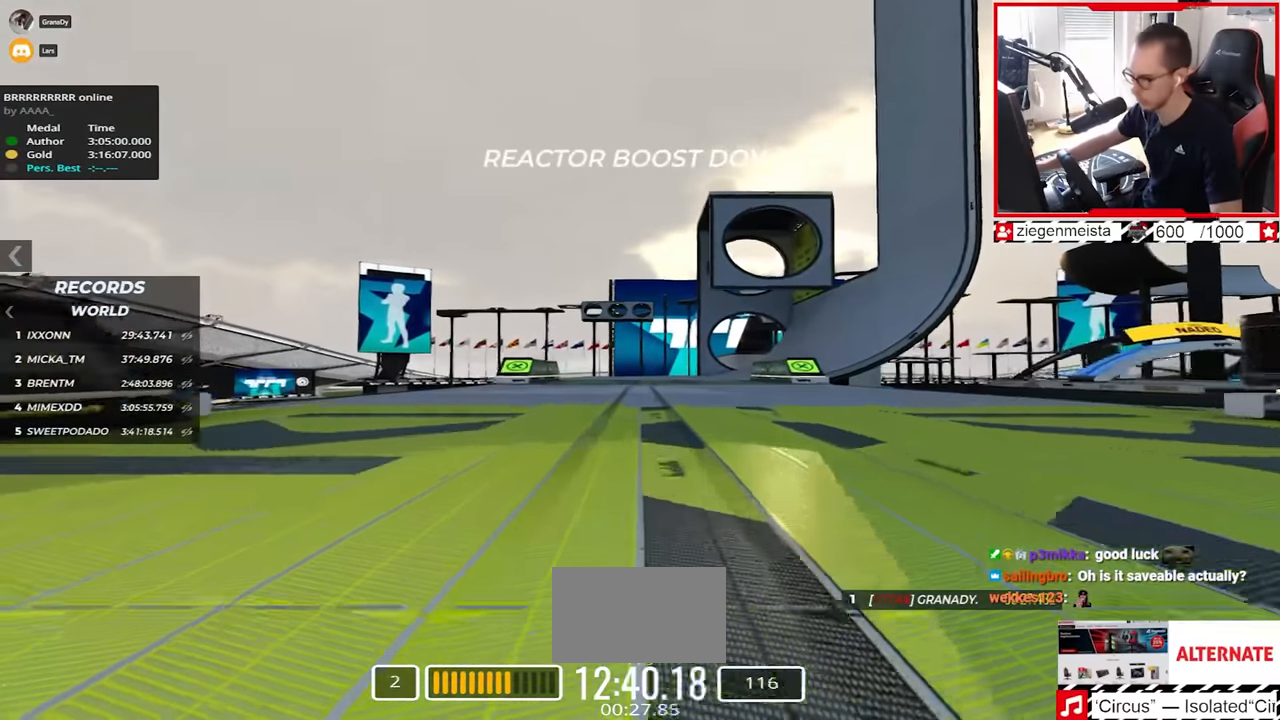
{"keys": ["up"], "events": []}
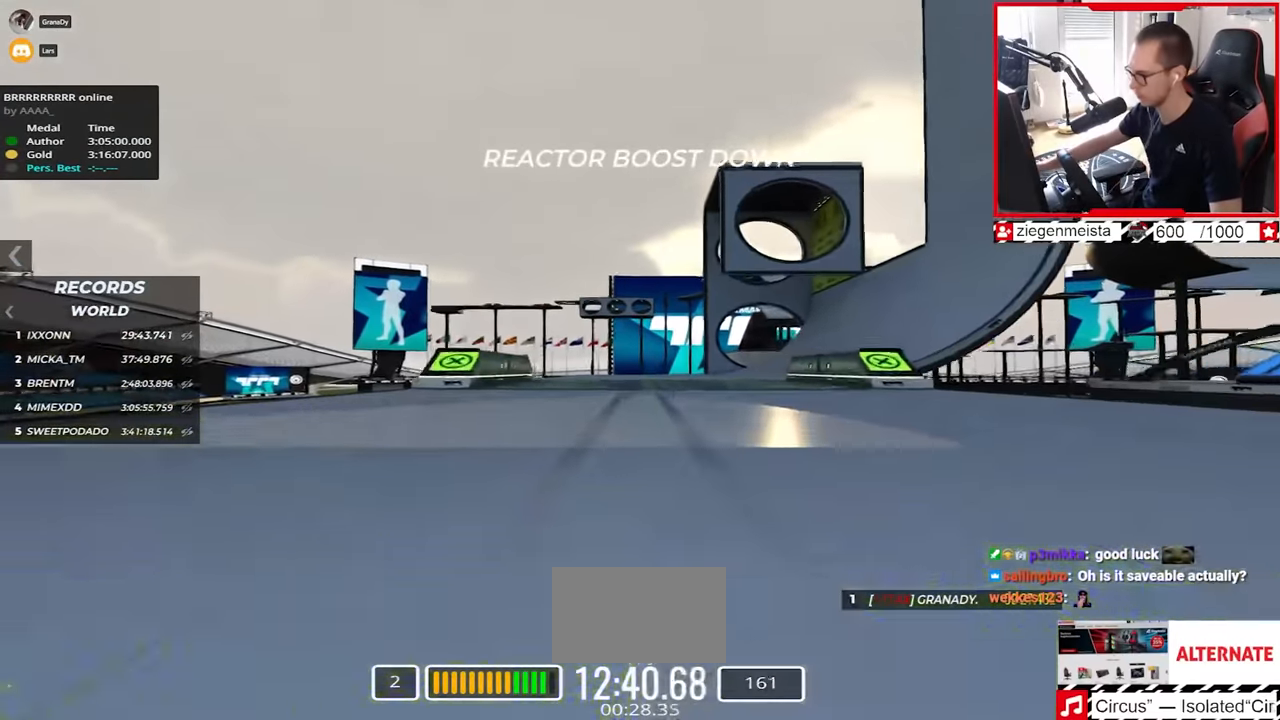
{"keys": ["right", "up"], "events": [[150, "right", "down"]]}
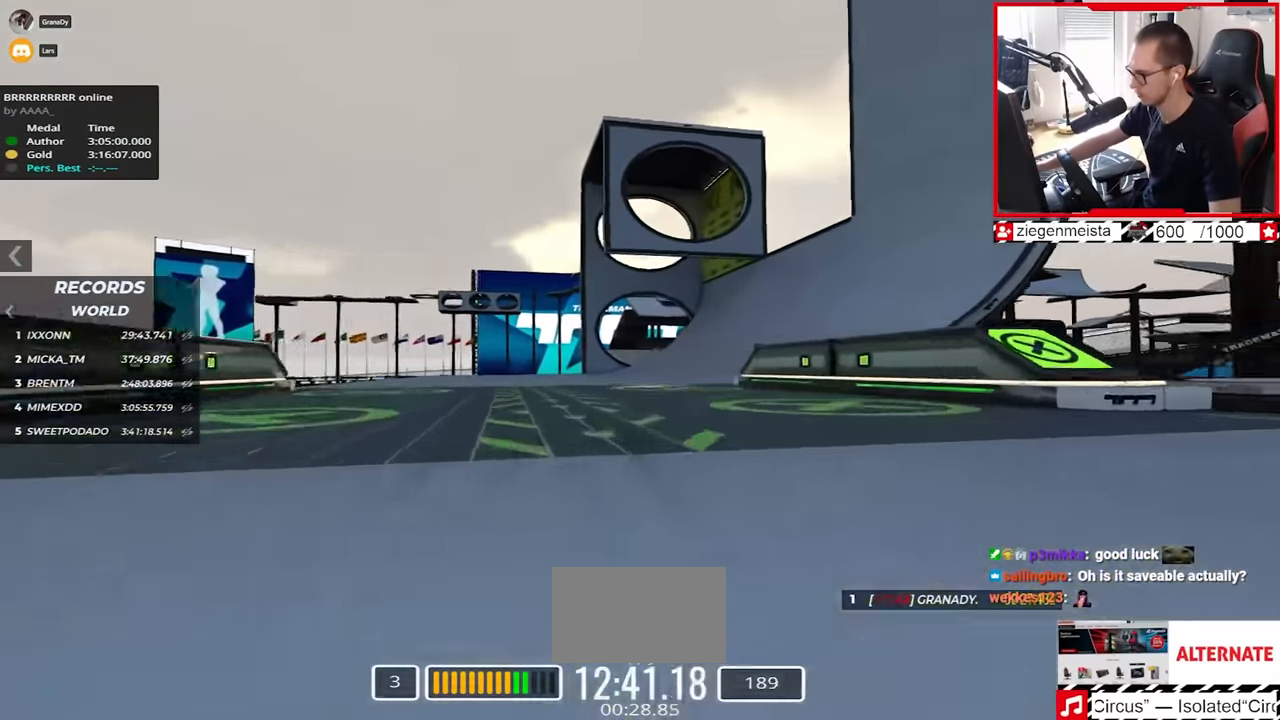
{"keys": ["left", "up"], "events": [[167, "right", "up"], [350, "left", "down"]]}
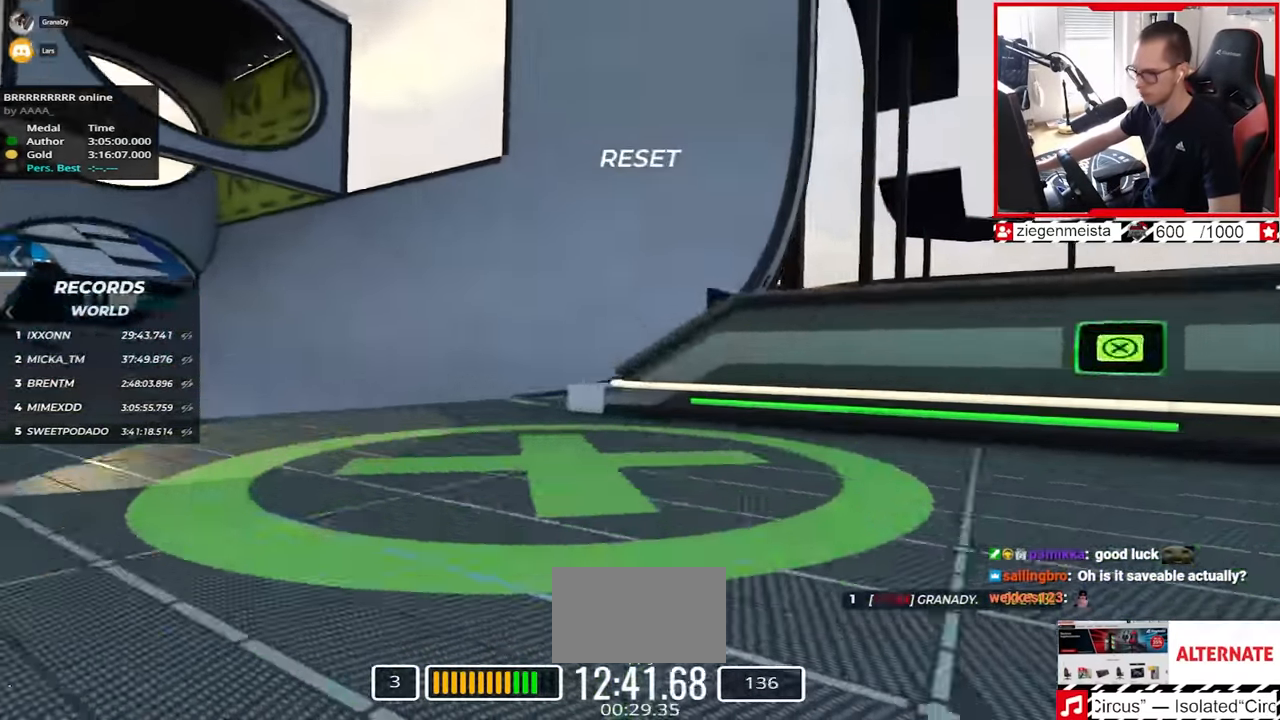
{"keys": ["up"], "events": [[17, "left", "up"], [167, "left", "down"], [250, "left", "up"]]}
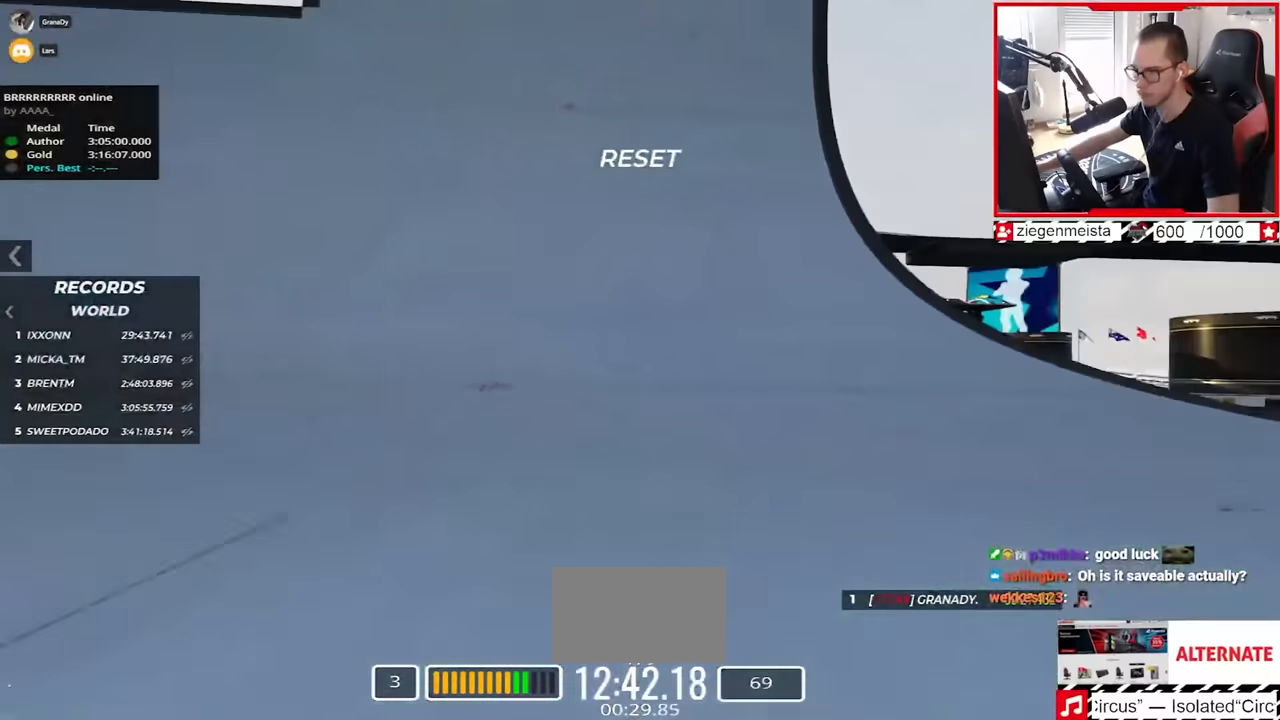
{"keys": ["left", "up"], "events": [[150, "left", "down"], [234, "left", "up"], [334, "left", "down"]]}
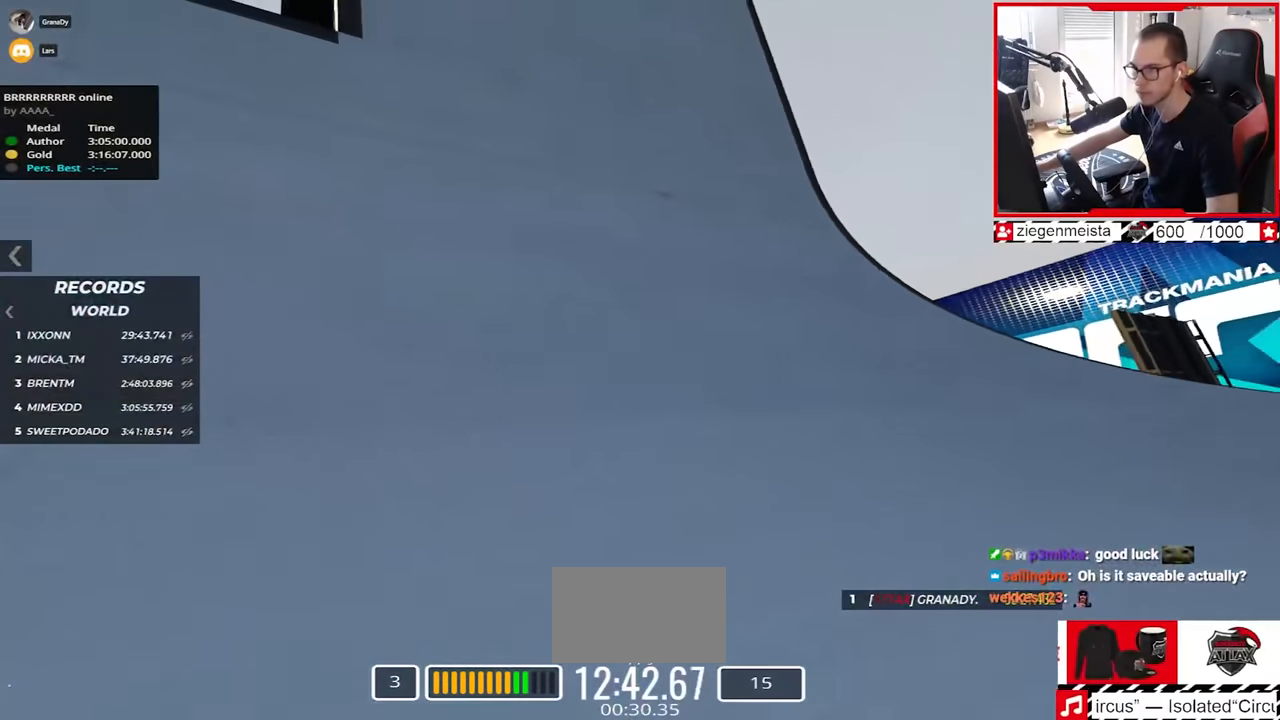
{"keys": ["down", "left", "up"], "events": [[484, "down", "down"]]}
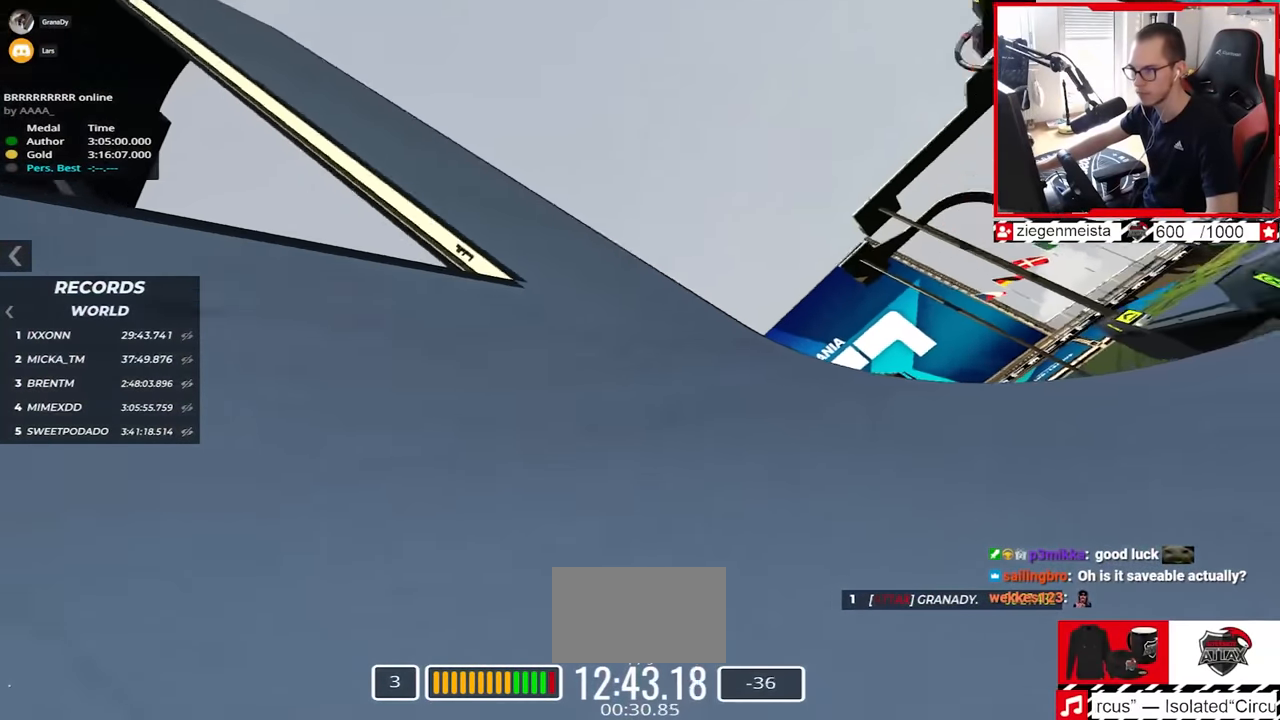
{"keys": ["left", "up"], "events": [[50, "down", "up"]]}